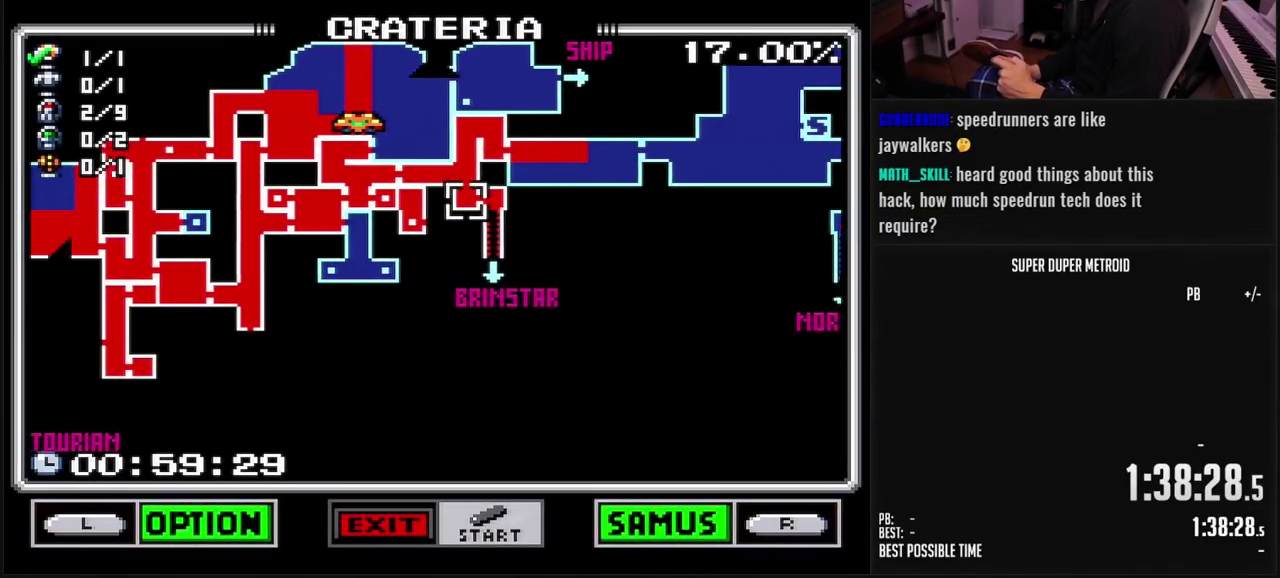
Gameplay with a controller (Nintendo layout); each line is a JSON object with the inputs held at the frame after it. "events" lists button and stick changes between this image and that frame as [ms after this image, input, new state], when the widget could be followed in between. Not read: L3 R3.
{"buttons": ["DPAD_UP", "DPAD_RIGHT"], "events": [[150, "DPAD_LEFT", "up"], [200, "DPAD_RIGHT", "down"], [217, "DPAD_UP", "down"], [250, "DPAD_RIGHT", "up"], [483, "DPAD_RIGHT", "down"]]}
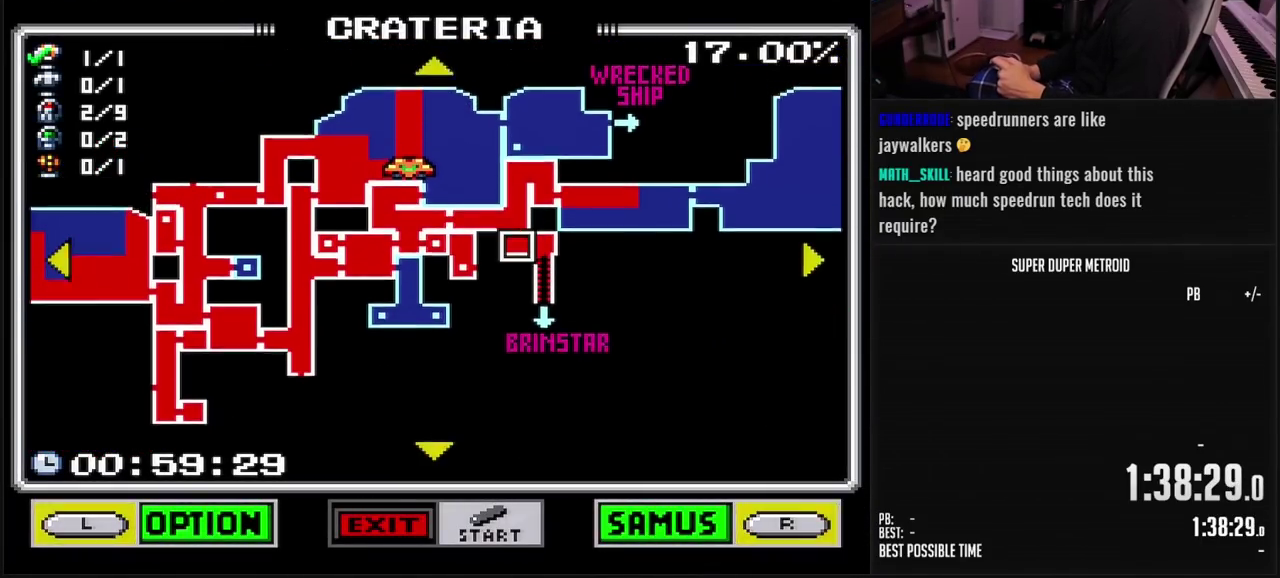
{"buttons": [], "events": [[17, "DPAD_UP", "up"], [167, "DPAD_UP", "down"], [183, "DPAD_RIGHT", "up"], [400, "DPAD_UP", "up"]]}
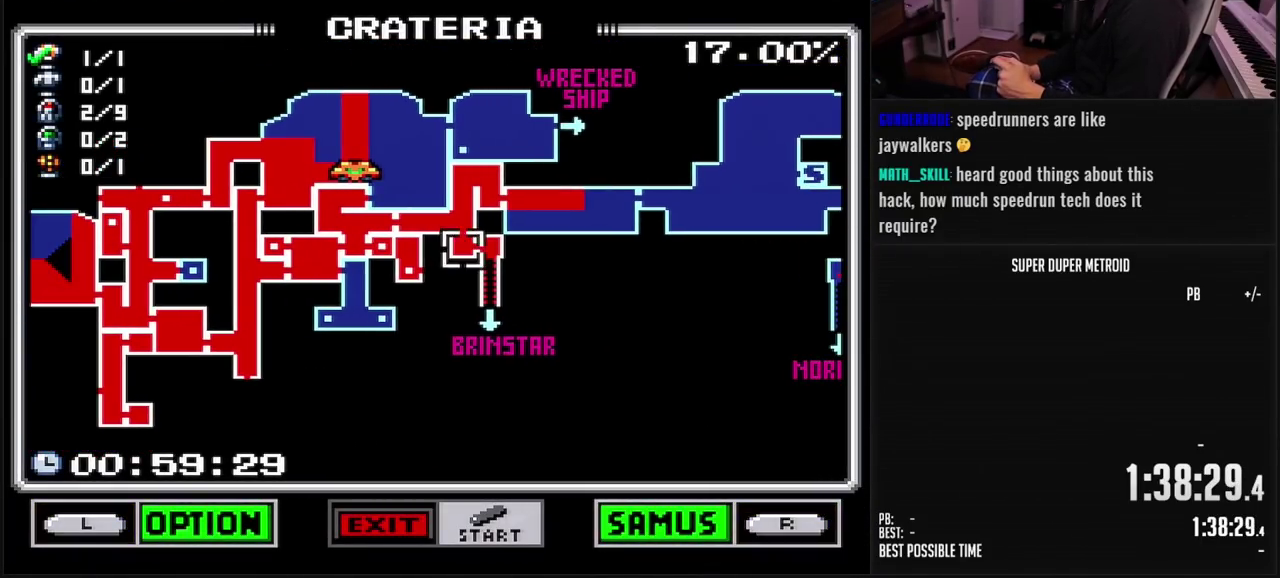
{"buttons": ["DPAD_UP"], "events": [[50, "DPAD_UP", "down"], [150, "DPAD_UP", "up"], [333, "DPAD_RIGHT", "down"], [500, "DPAD_RIGHT", "up"], [500, "DPAD_UP", "down"]]}
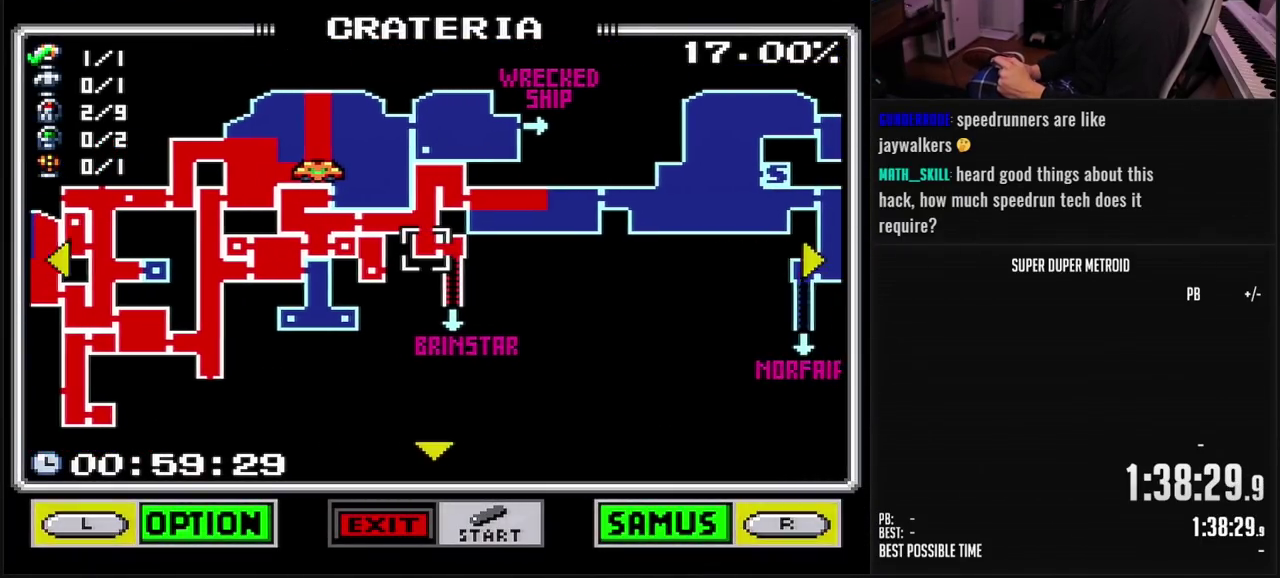
{"buttons": ["DPAD_UP"], "events": [[233, "DPAD_RIGHT", "down"], [267, "DPAD_UP", "up"], [417, "DPAD_UP", "down"], [433, "DPAD_RIGHT", "up"]]}
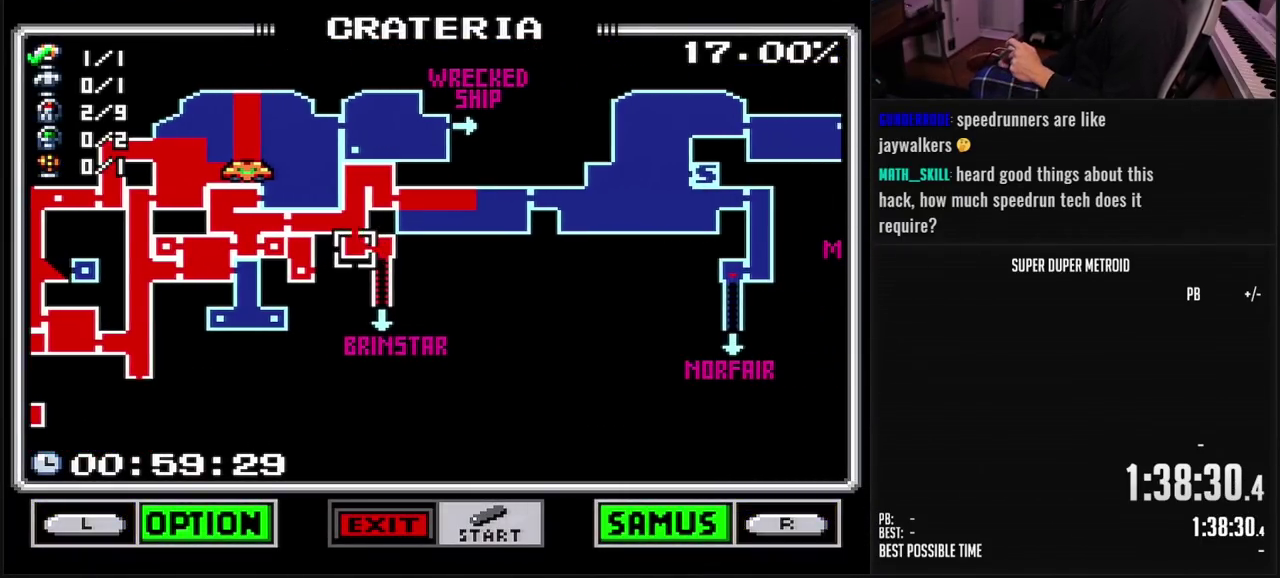
{"buttons": ["DPAD_RIGHT"], "events": [[317, "DPAD_RIGHT", "down"], [317, "DPAD_UP", "up"]]}
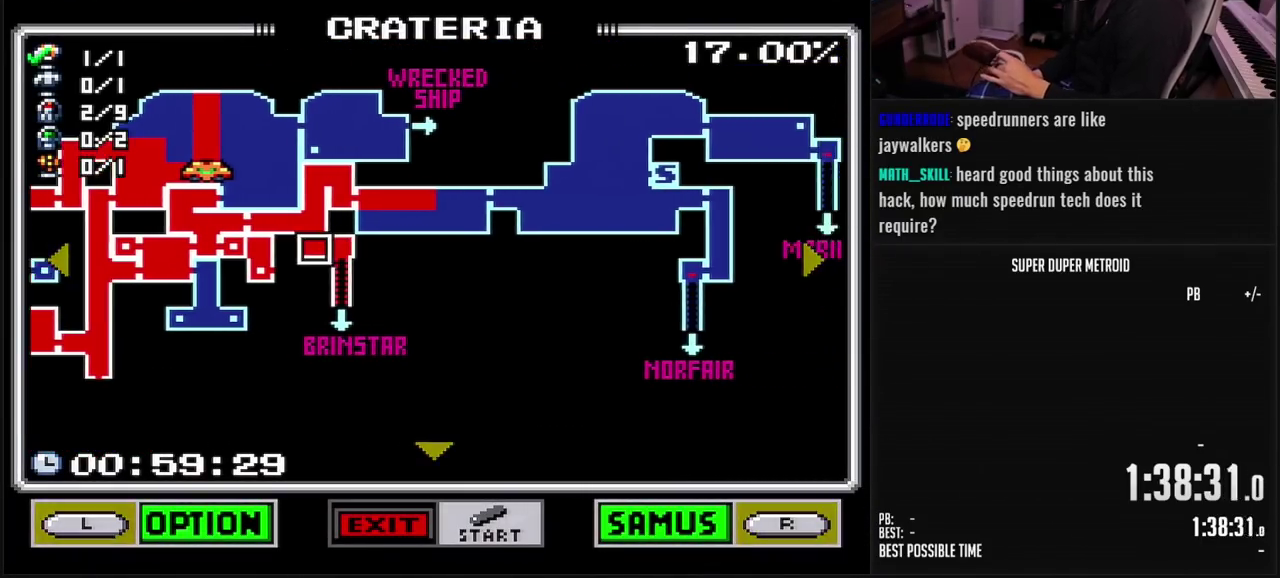
{"buttons": [], "events": [[133, "DPAD_RIGHT", "up"], [283, "DPAD_UP", "down"], [400, "DPAD_UP", "up"]]}
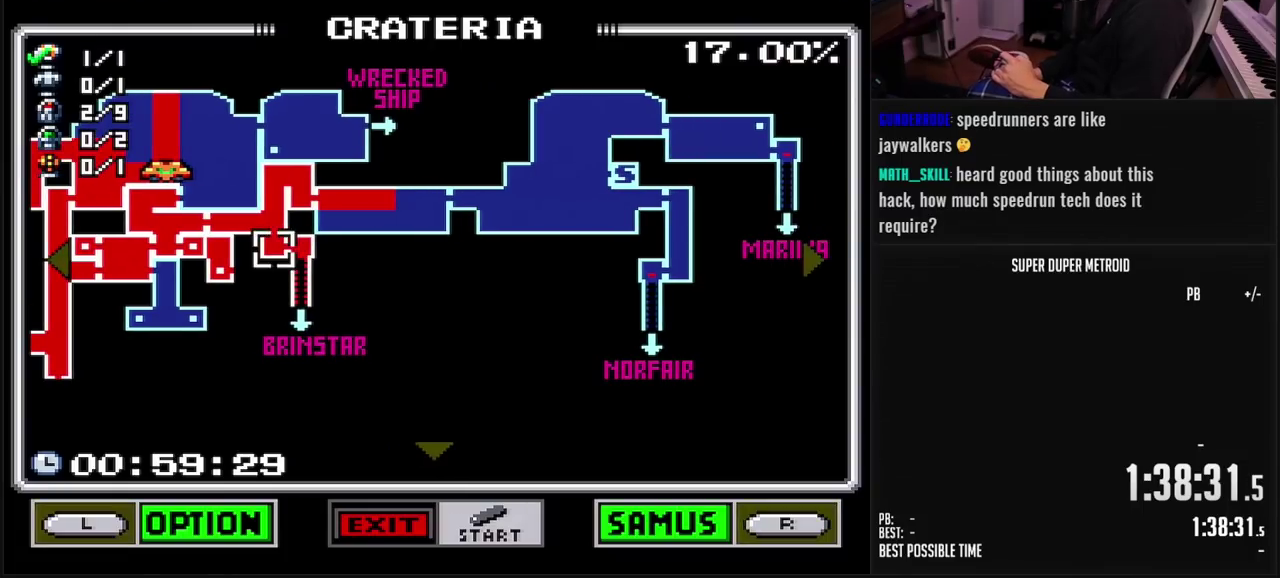
{"buttons": ["DPAD_LEFT"], "events": [[67, "DPAD_LEFT", "down"]]}
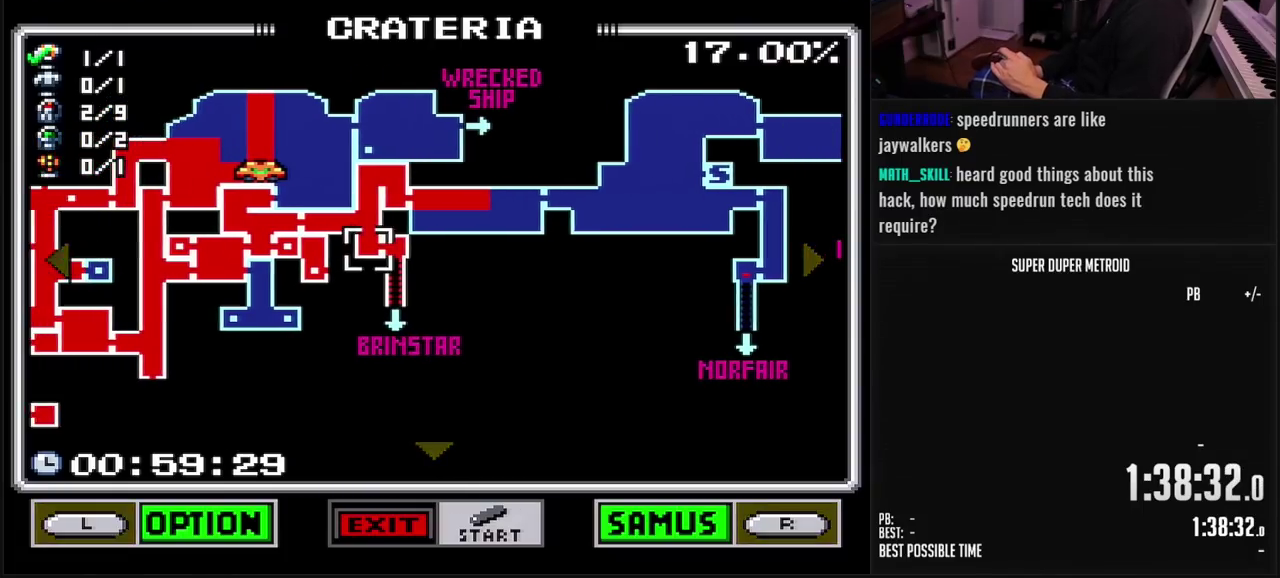
{"buttons": ["DPAD_LEFT"], "events": []}
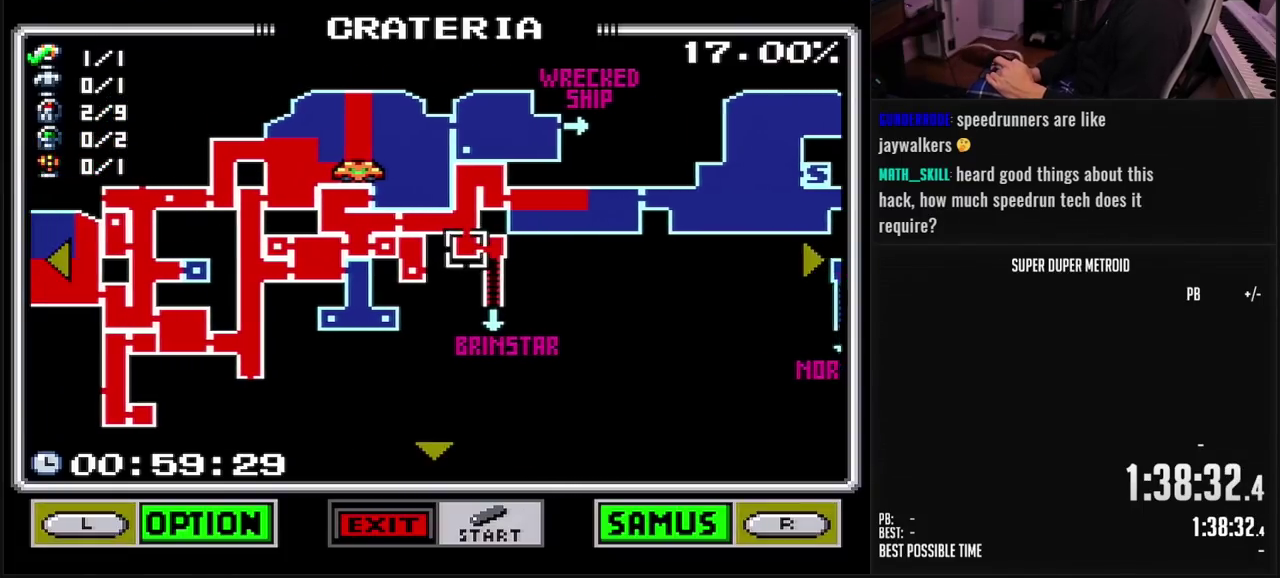
{"buttons": ["DPAD_LEFT"], "events": [[167, "DPAD_LEFT", "up"], [467, "DPAD_LEFT", "down"]]}
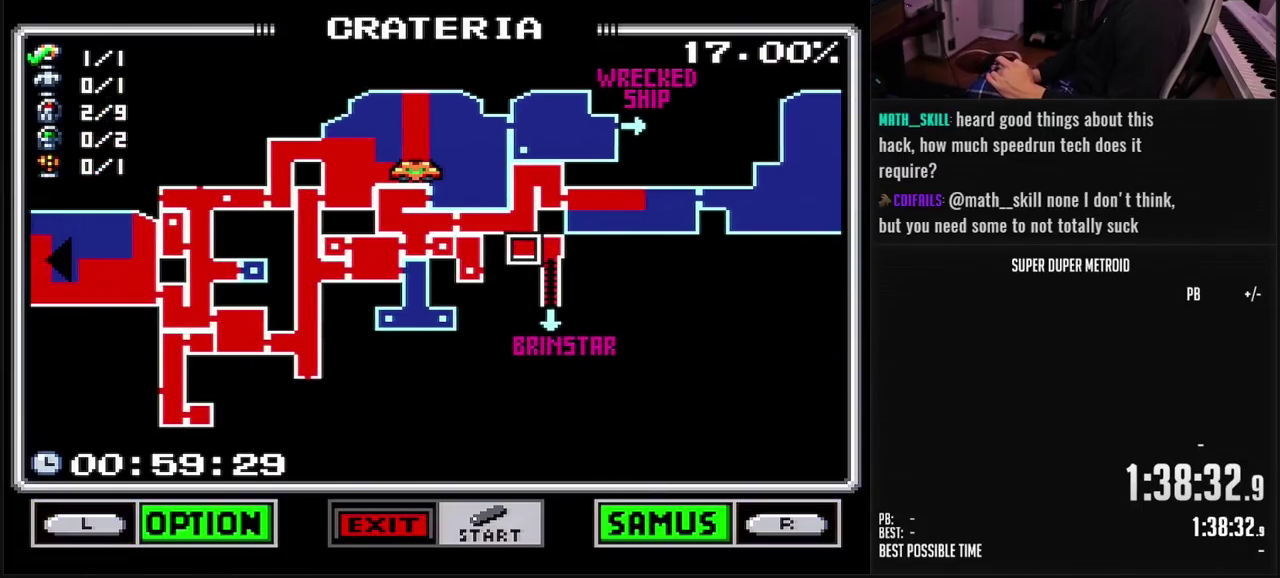
{"buttons": ["DPAD_LEFT"], "events": []}
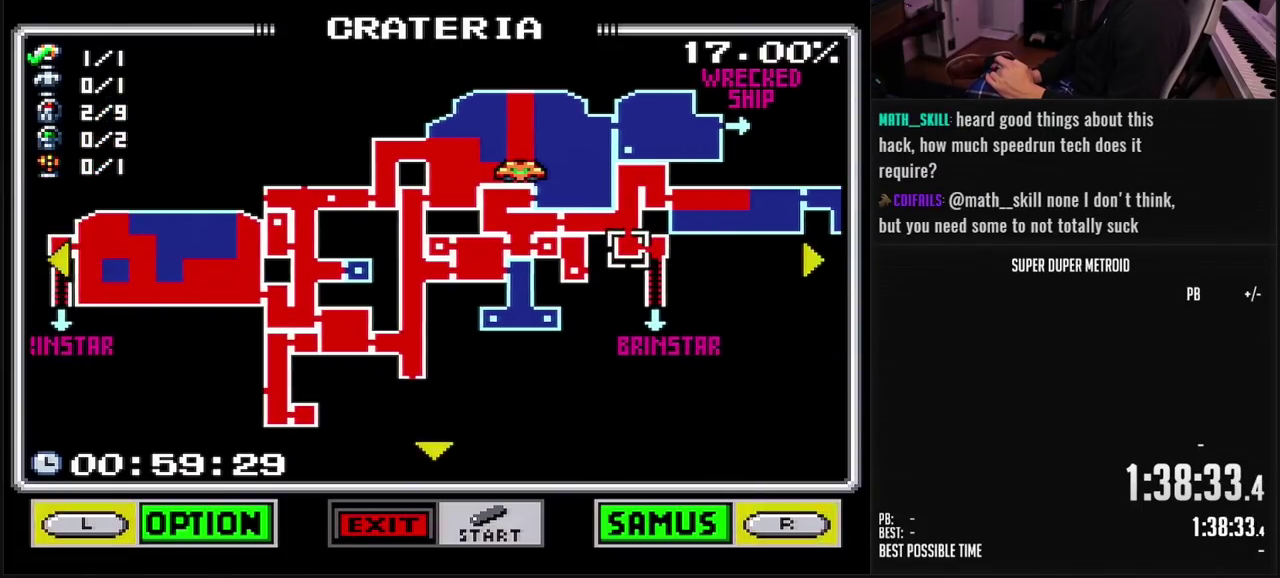
{"buttons": [], "events": [[300, "DPAD_LEFT", "up"]]}
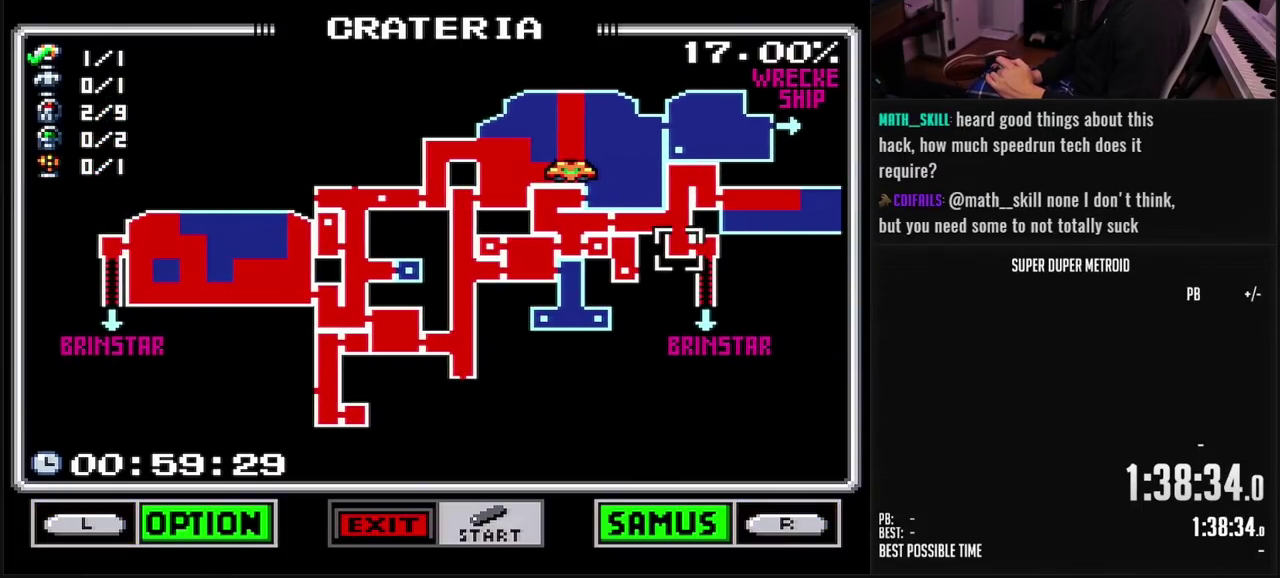
{"buttons": [], "events": []}
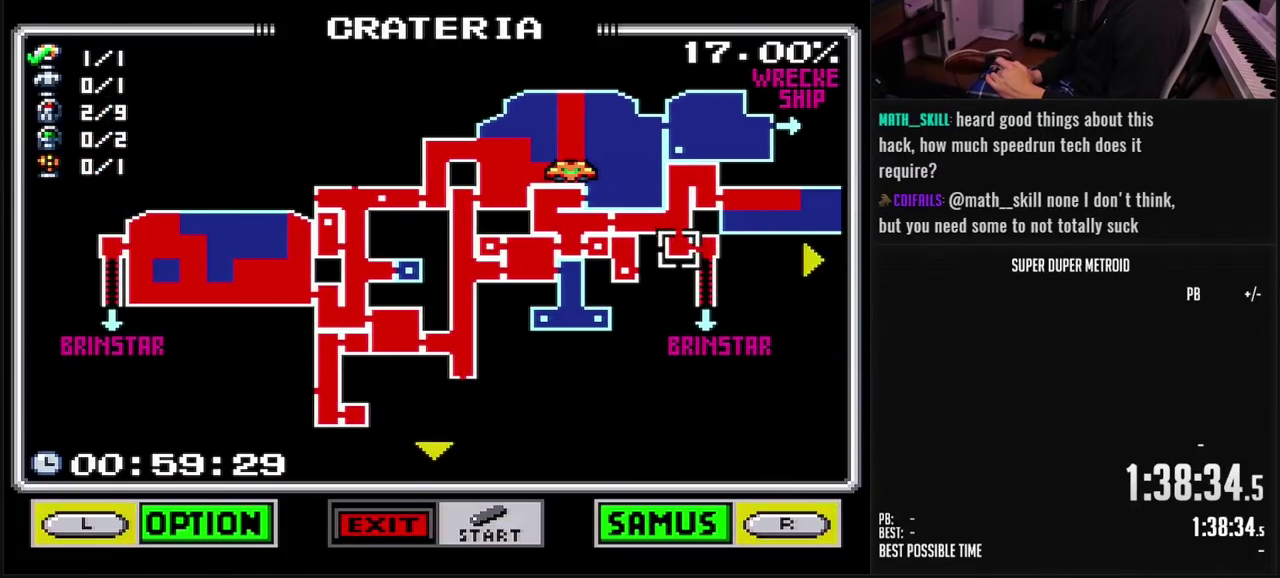
{"buttons": [], "events": []}